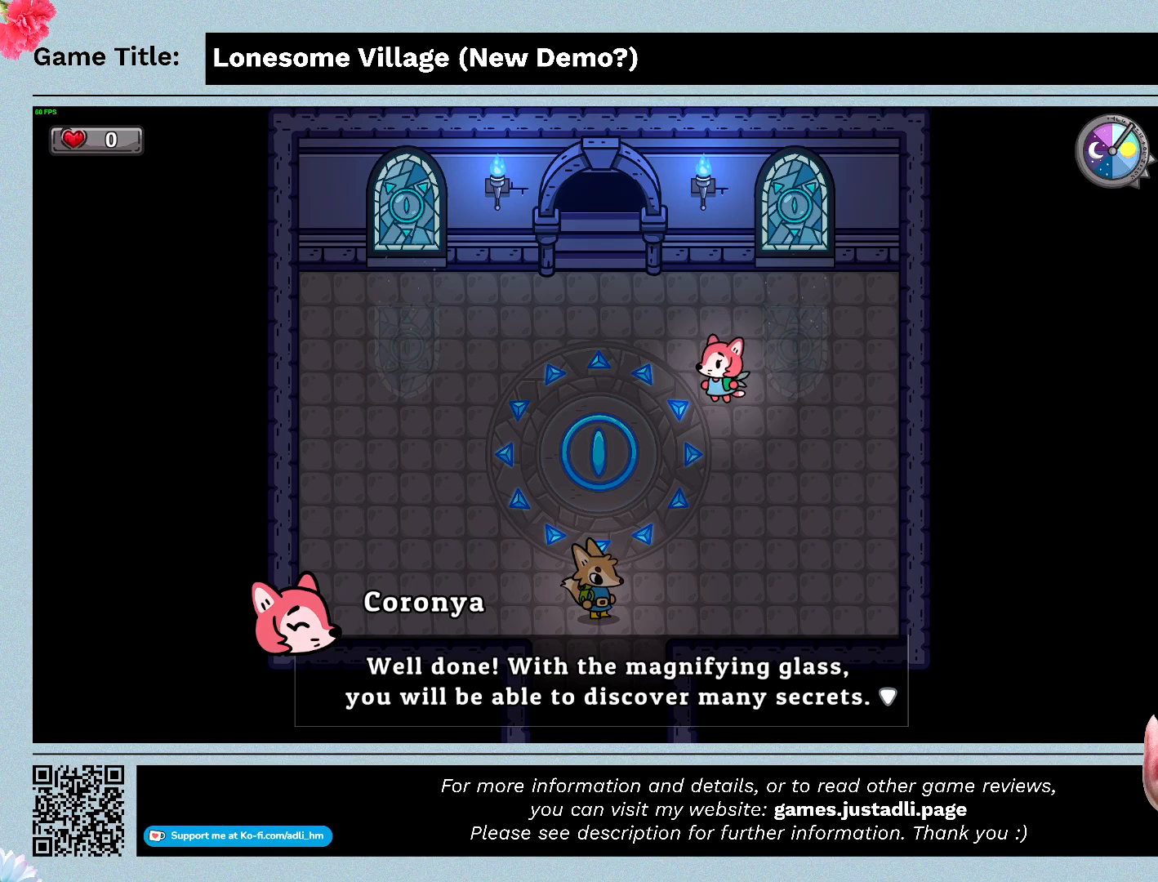
Gameplay with keyboard; each line is a JSON object with the keys held at the frame after it. "events" lists presses ("down") and releases ("up") of "0", "1", "2", "3", "4", "5", "6", "7", "8", "9", "a", "alt", "b", "c", "caps_lock", "ctrl", "d", "down", "e", "escape", "f", "f1", "f2", "f3", "f4", "f5", "f6", "f7", "f8", "g", "h", "i", "j", "k", "l", "left", "m", "n", "o", "p", "q", "r", "return", "right", "s", "shift", "space", "t", "tab", "tilde", "u", "up", "v", "w", "x", "y" and "z" between this image and that frame as [ms after this image, input, new state], when the widget could be followed in between. No other keys are recorded. Mouse input is not recorded.
{"keys": ["space"], "events": [[433, "space", "down"]]}
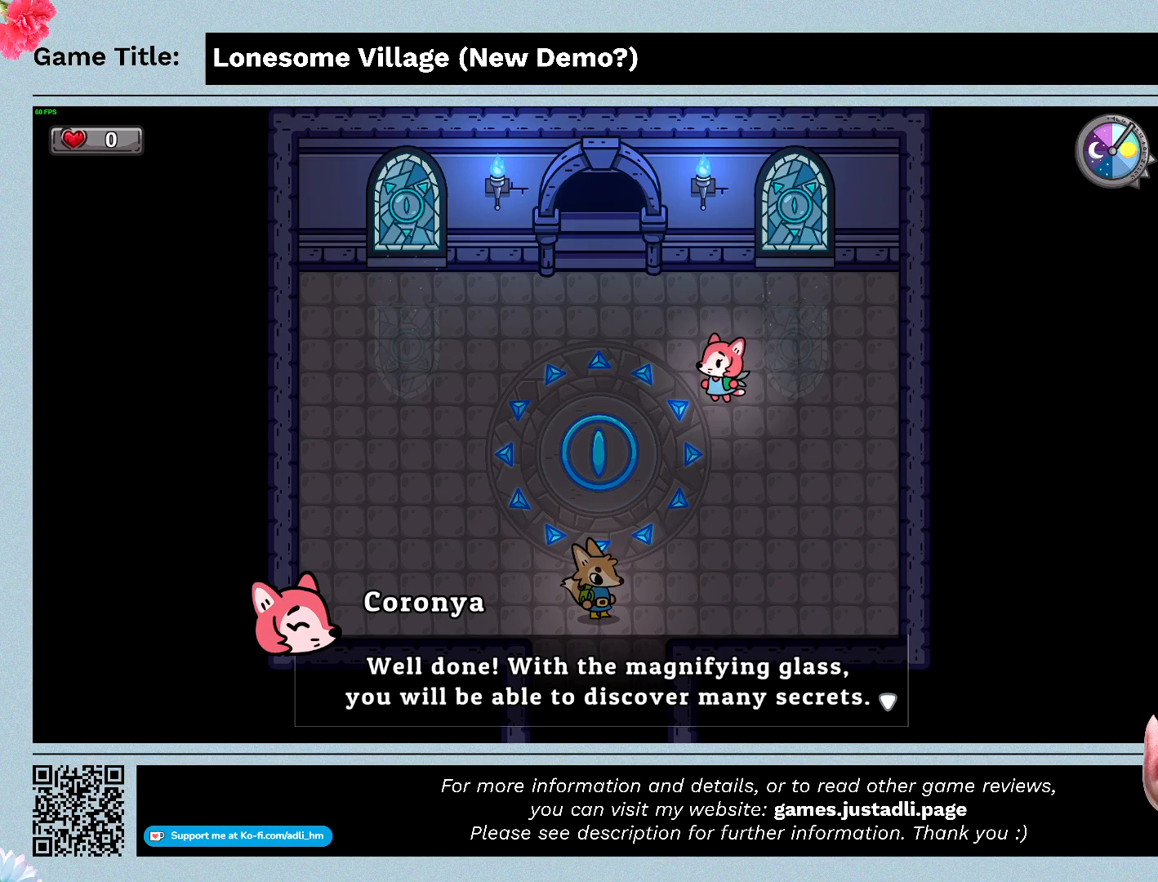
{"keys": [], "events": [[333, "space", "up"]]}
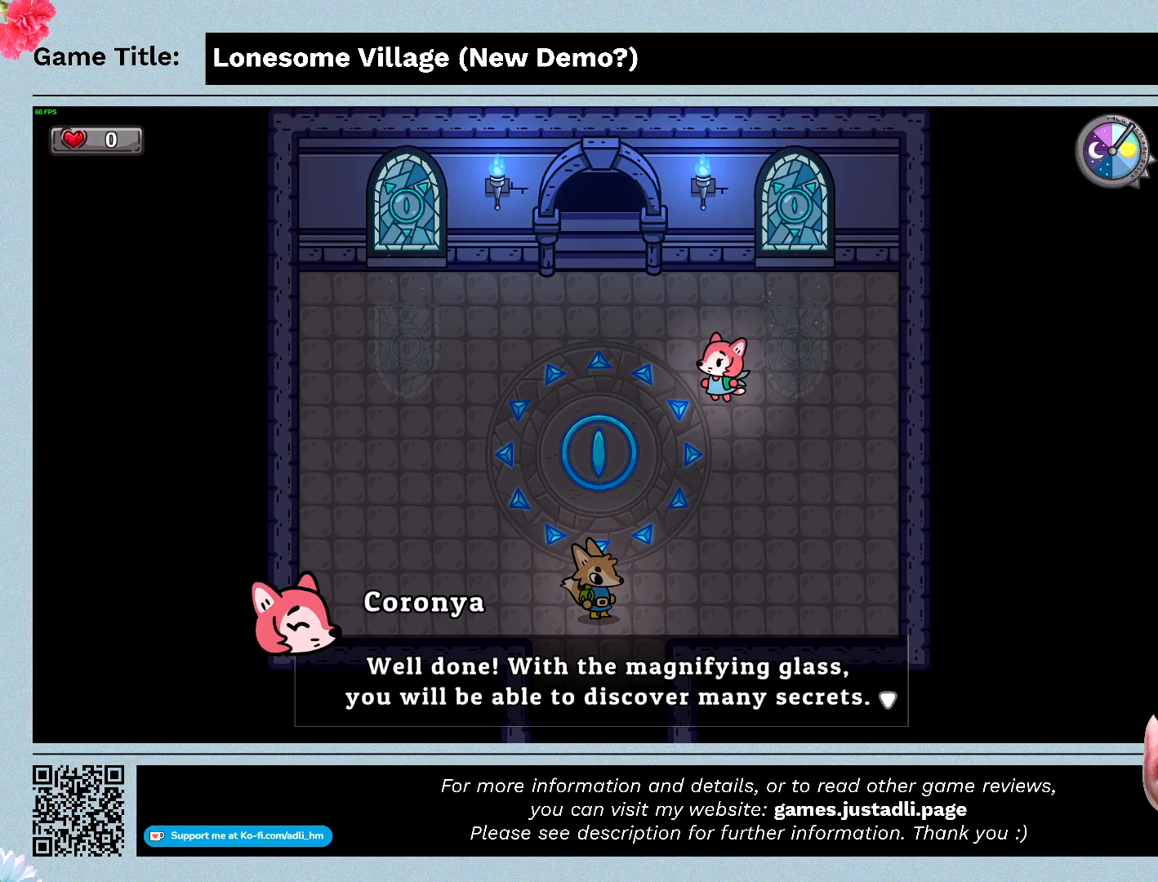
{"keys": [], "events": []}
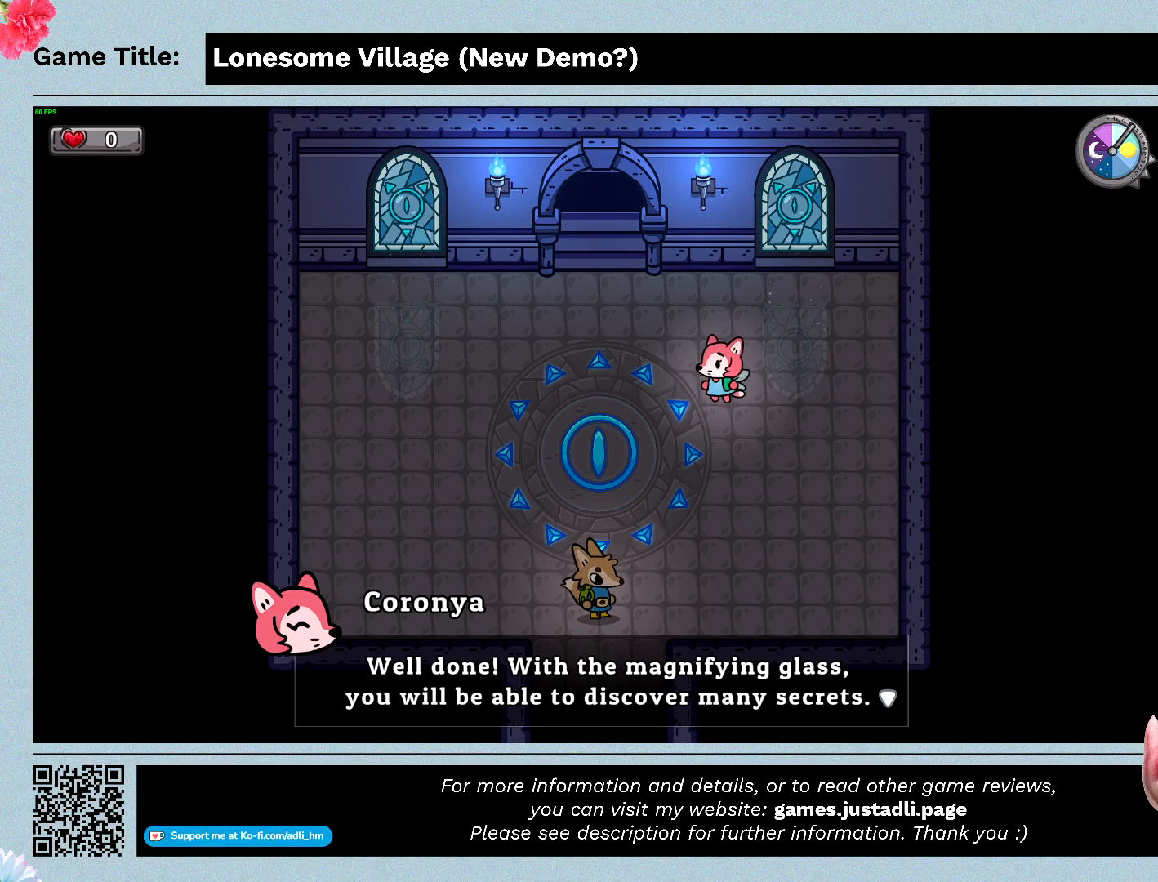
{"keys": ["s"], "events": [[267, "s", "down"]]}
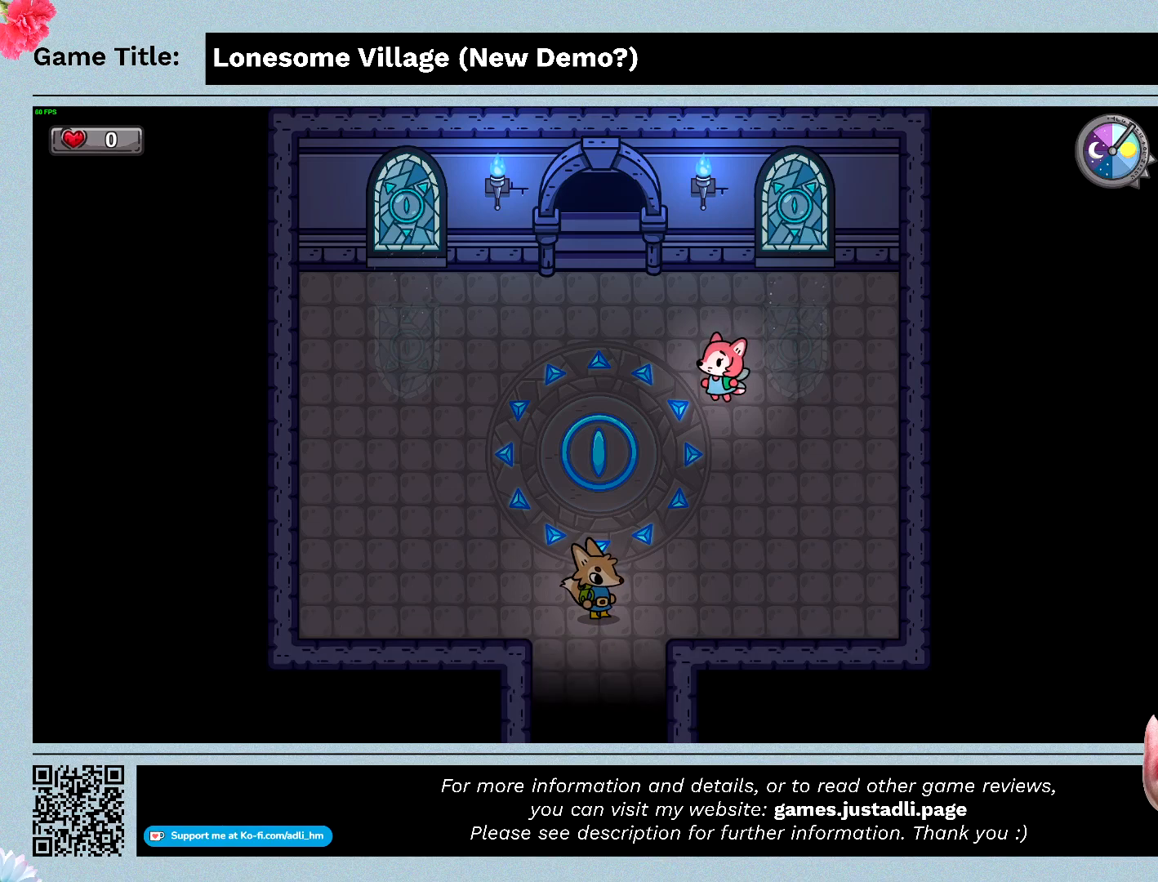
{"keys": [], "events": [[167, "s", "up"]]}